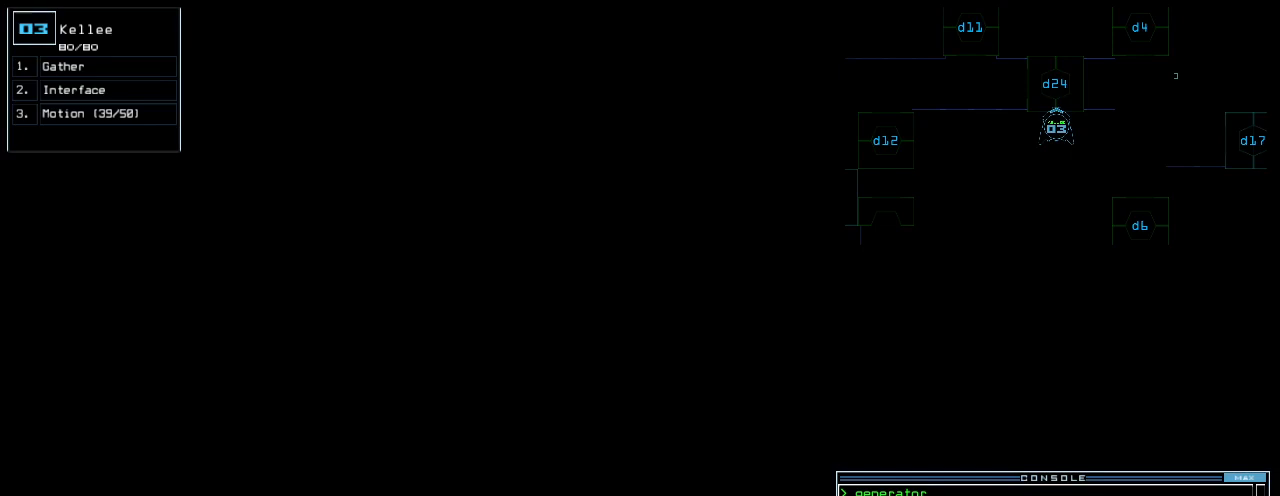
Gameplay with keyboard; each line is a JSON object with the keys held at the frame after it. "events" lists presses ("down") and releases ("up") of ".", "0", "1", "2", "3", "4", "5", "6", "7", "8", "9", "a", "b", "backspace", "c", "caps_lock", "comma", "ctrl_l", "ctrl_r", "d", "down", "e", "equals", "escape", "f", "g", "h", "i", "j", "k", "l", "left", "m", "minus", "n", "o", "p", "q", "quote", "r", "return", "right", "s", "semicolon", "shift_l", "shift_r", "space", "t", "tab", "tilde", "u", "up", "v", "w", "x", "y" and "z" between this image and that frame as [ms after this image, input, new state], when the widget could be followed in between. No other keys are recorded. Mouse input is not recorded. Not read: other_keys.
{"keys": ["g", "up"], "events": [[40, "return", "down"], [80, "return", "up"], [220, "up", "down"], [440, "g", "down"]]}
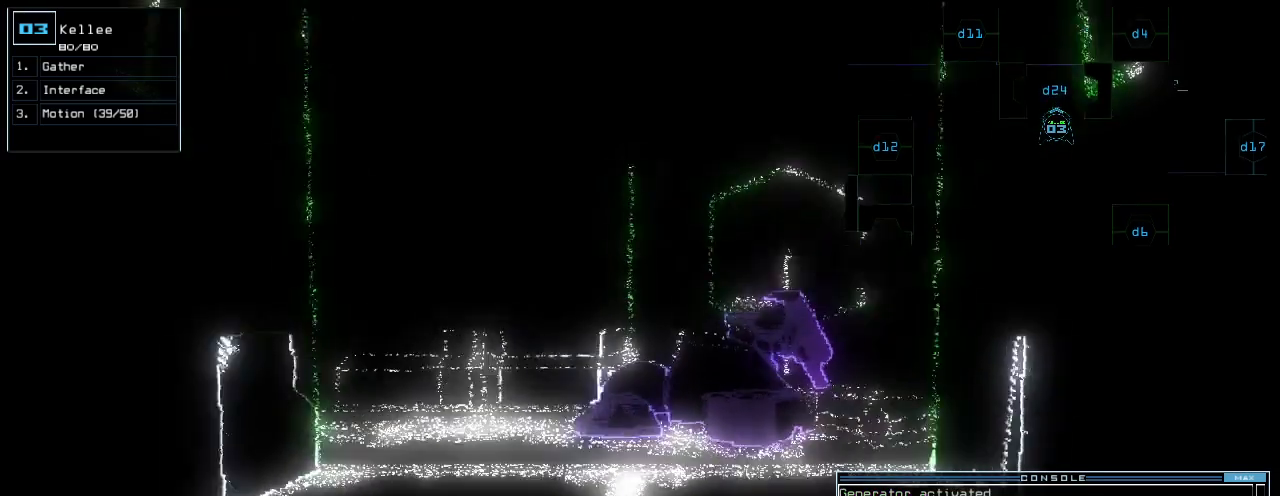
{"keys": ["up"]}
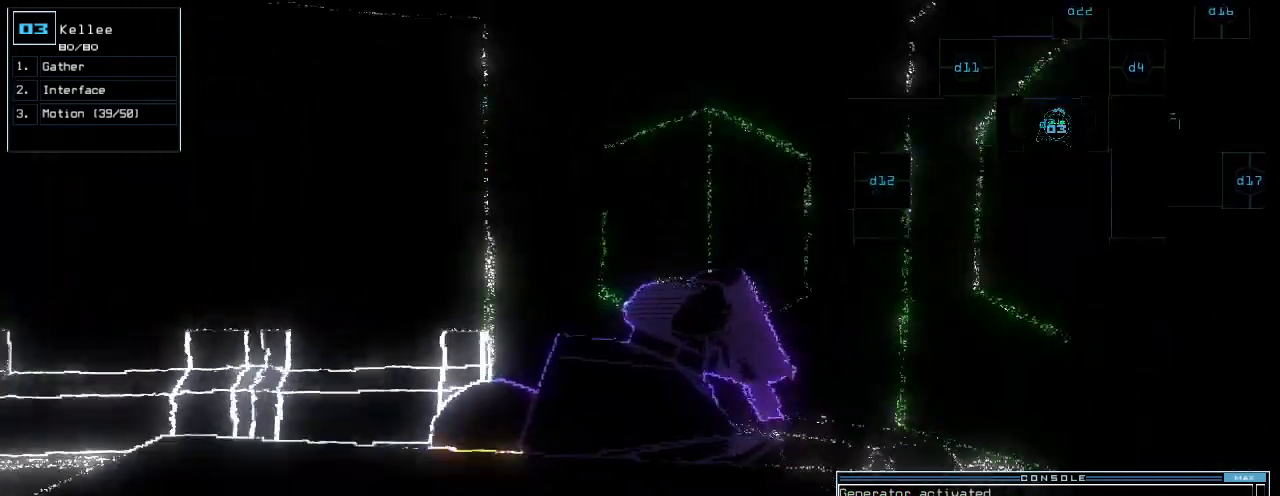
{"keys": ["up"], "events": []}
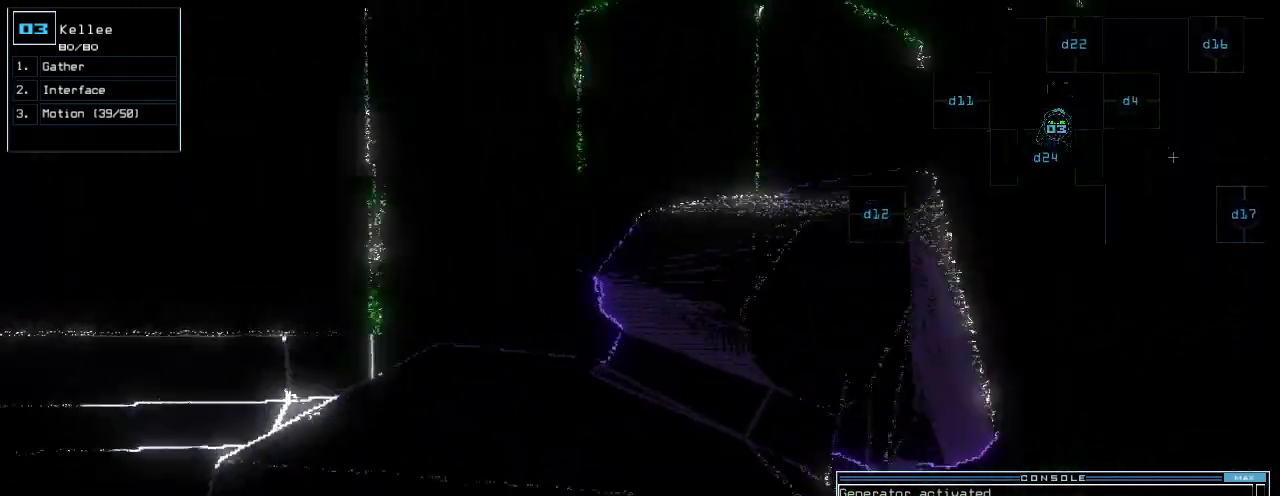
{"keys": ["up"], "events": [[280, "left", "down"], [360, "left", "up"], [360, "return", "down"], [480, "return", "up"]]}
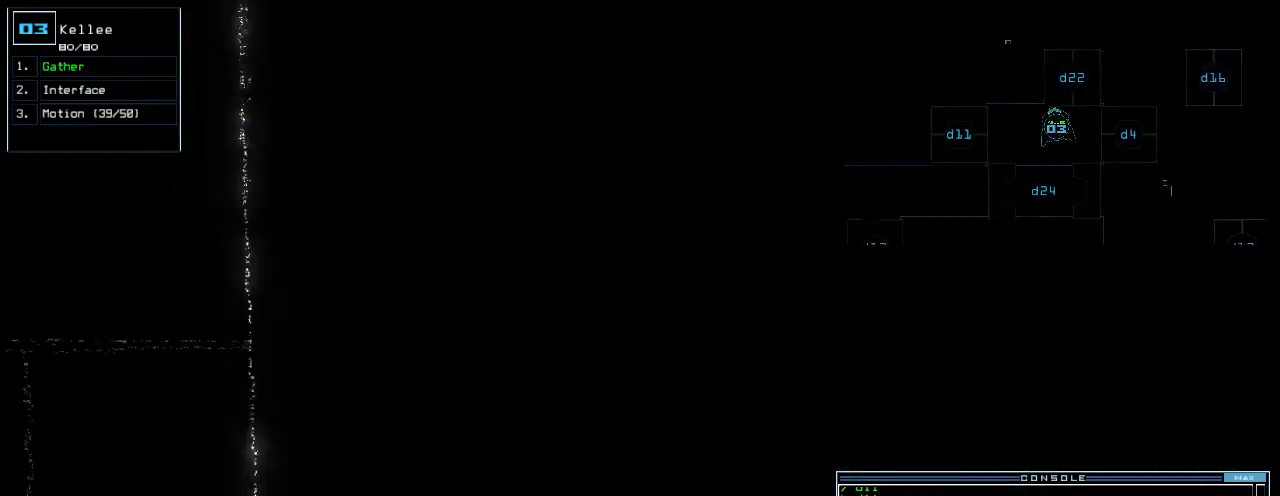
{"keys": ["down", "right"], "events": [[20, "up", "up"], [80, "down", "down"], [300, "right", "down"]]}
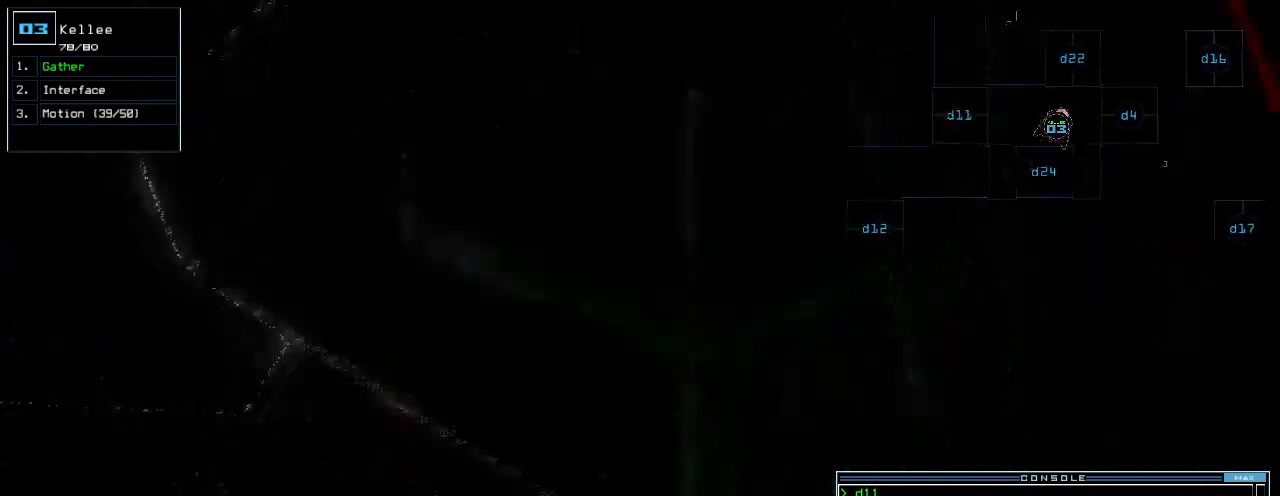
{"keys": ["down"], "events": [[20, "right", "up"], [260, "left", "down"], [360, "left", "up"]]}
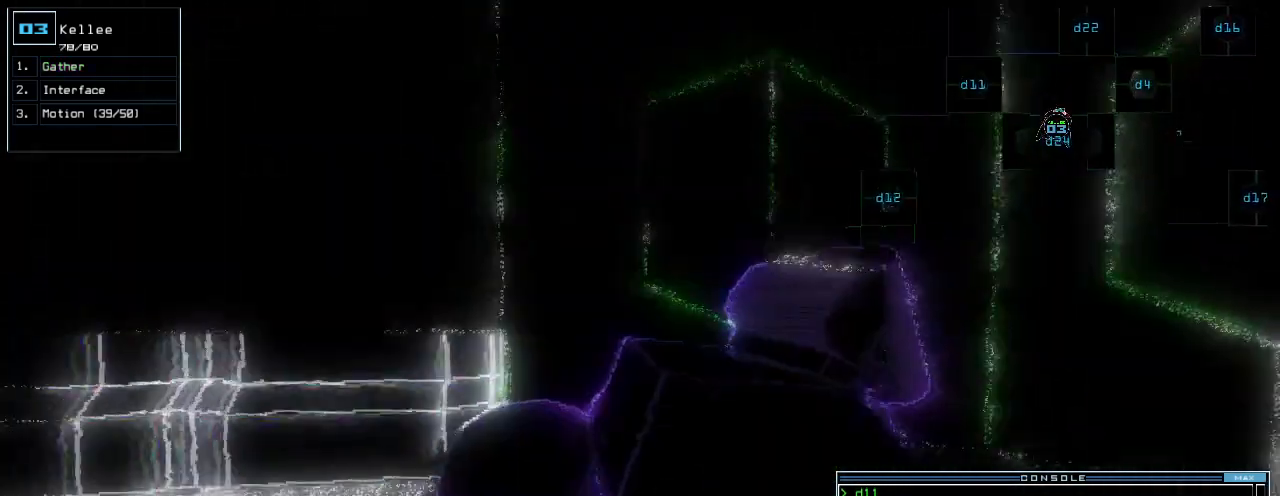
{"keys": ["down"], "events": [[20, "left", "down"], [80, "left", "up"]]}
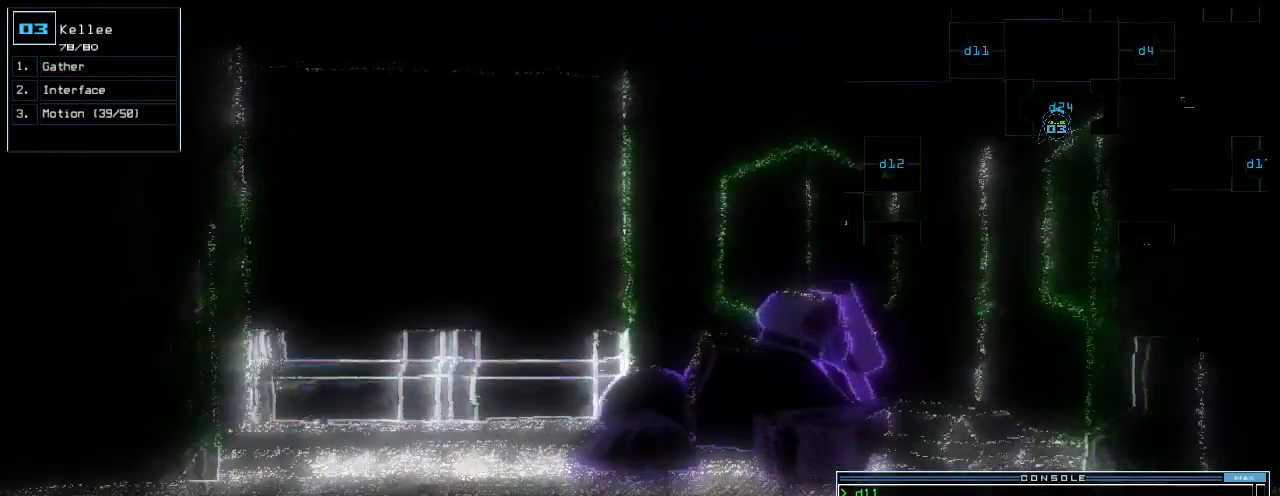
{"keys": ["down"], "events": [[20, "c", "down"], [220, "c", "up"]]}
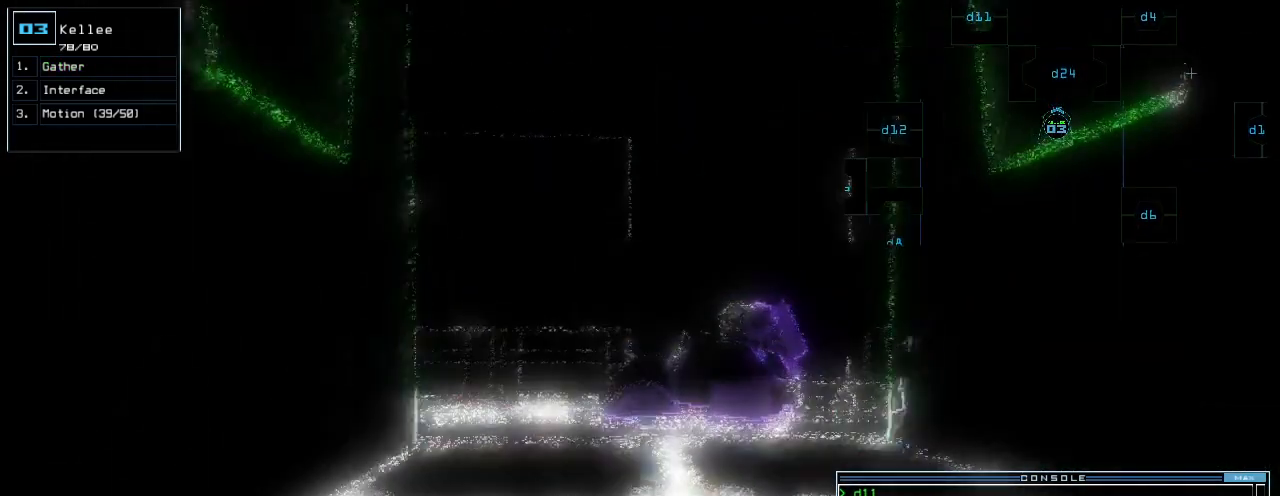
{"keys": ["down"], "events": [[100, "shift_r", "down"], [160, "shift_r", "up"], [320, "return", "down"], [440, "return", "up"]]}
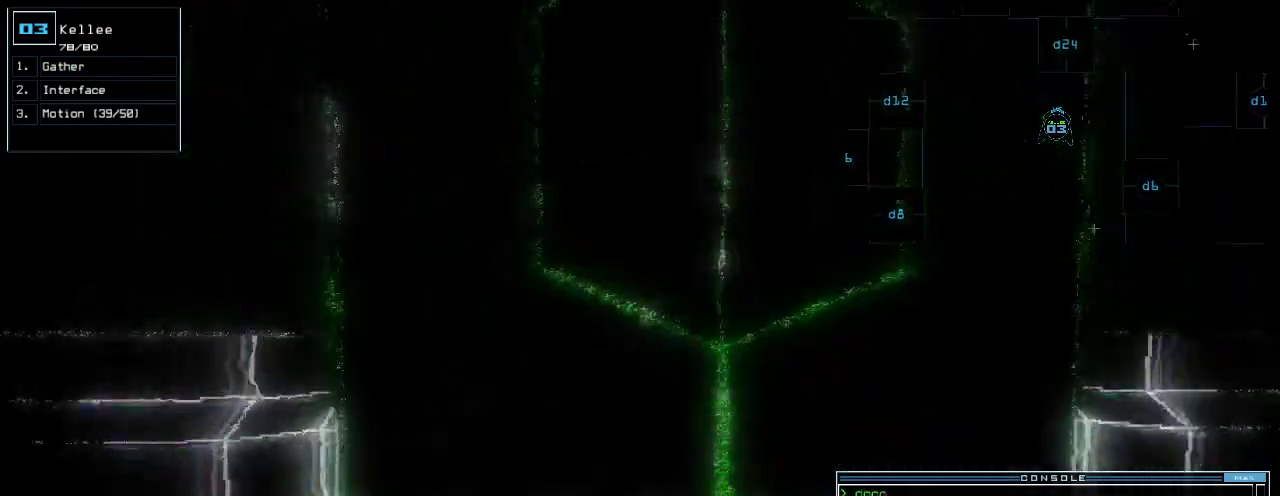
{"keys": ["left", "up"], "events": [[40, "left", "down"], [180, "down", "up"], [300, "up", "down"]]}
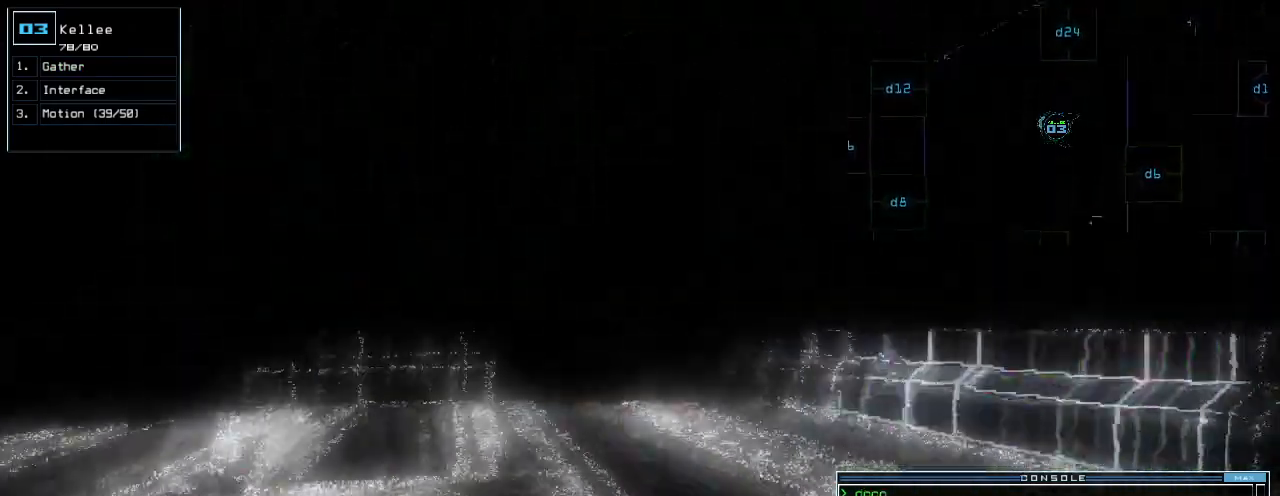
{"keys": ["g", "up"], "events": [[200, "left", "up"], [280, "d", "down"], [300, "left", "down"], [360, "d", "up"], [420, "e", "down"], [480, "e", "up"], [480, "left", "up"], [500, "g", "down"]]}
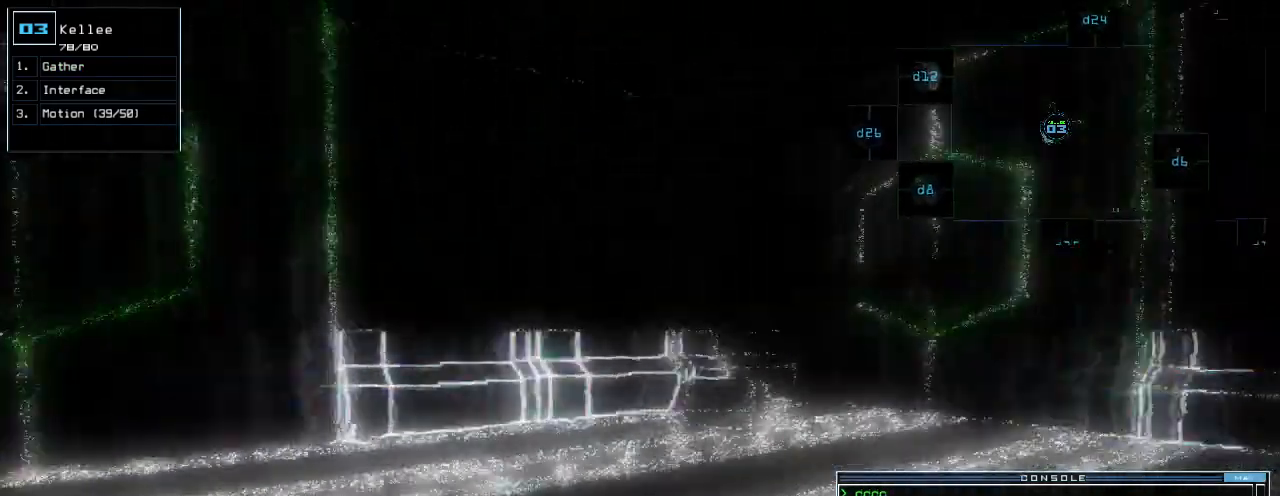
{"keys": ["right", "up"], "events": [[100, "g", "up"], [100, "return", "down"], [160, "return", "up"], [420, "right", "down"], [440, "escape", "down"], [460, "escape", "up"]]}
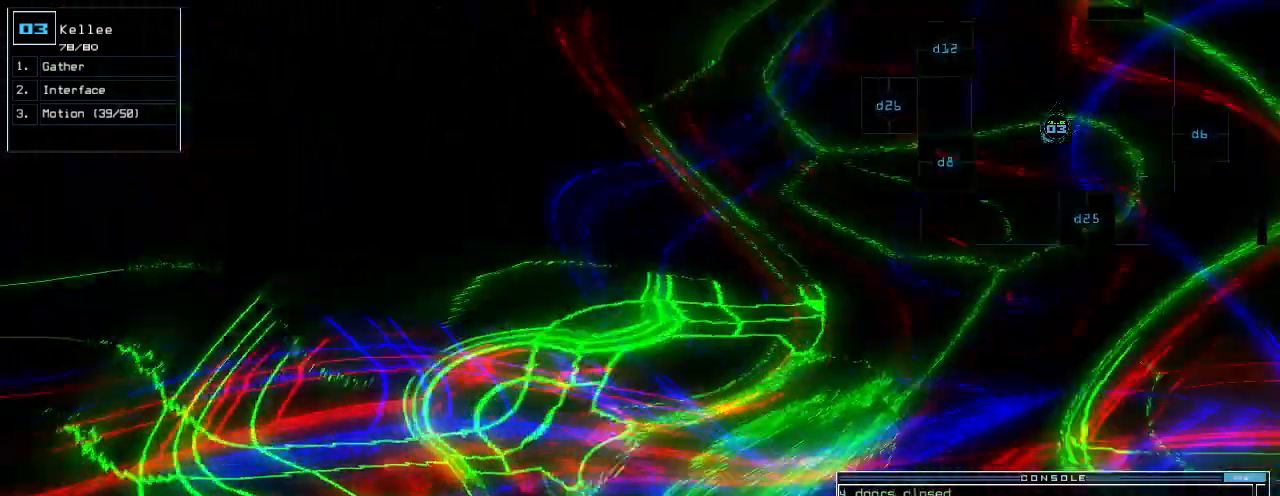
{"keys": ["up"], "events": [[80, "right", "up"], [220, "backspace", "down"], [320, "backspace", "up"], [380, "d", "down"], [460, "d", "up"]]}
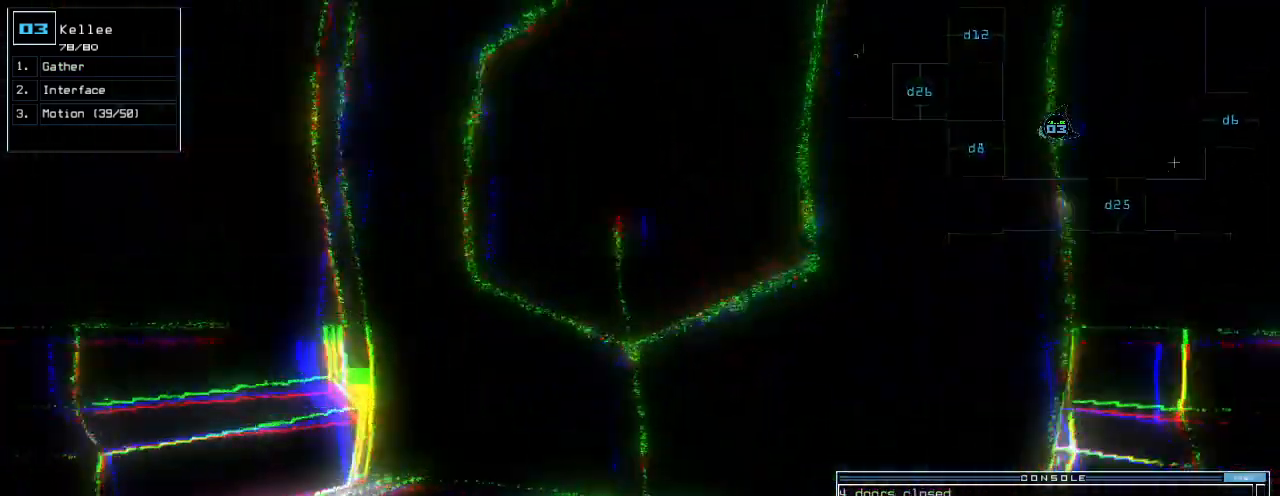
{"keys": ["8", "up"], "events": [[480, "8", "down"]]}
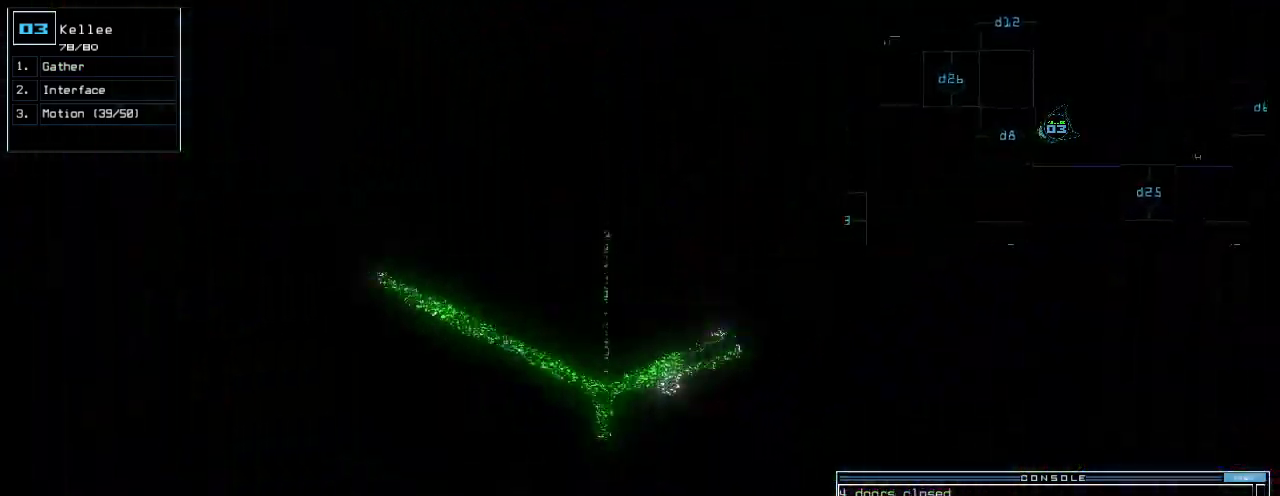
{"keys": [], "events": [[20, "return", "down"], [80, "8", "up"], [120, "return", "up"], [140, "up", "up"], [320, "space", "down"], [420, "space", "up"]]}
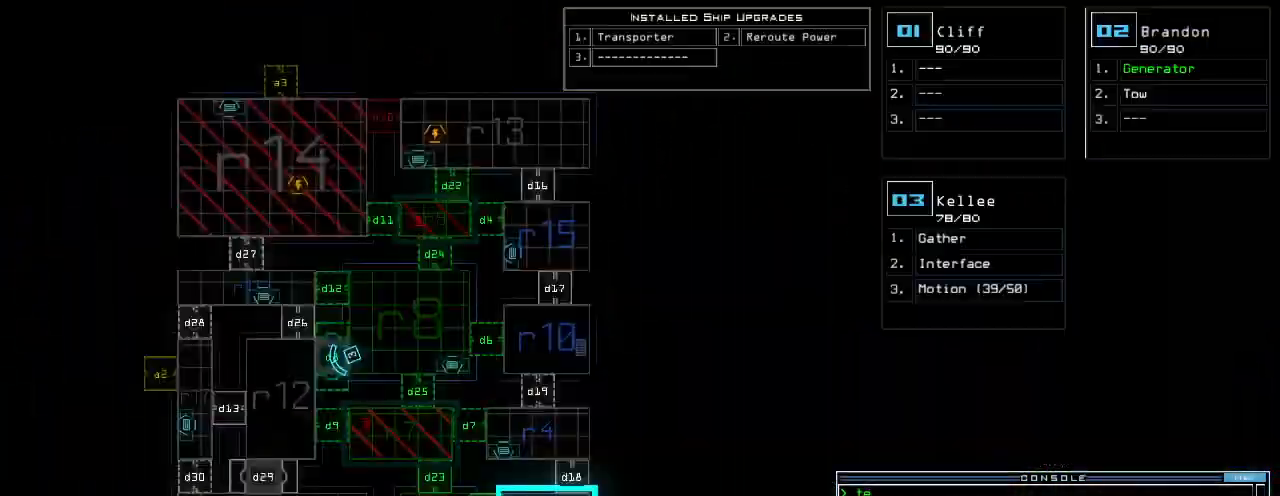
{"keys": [], "events": []}
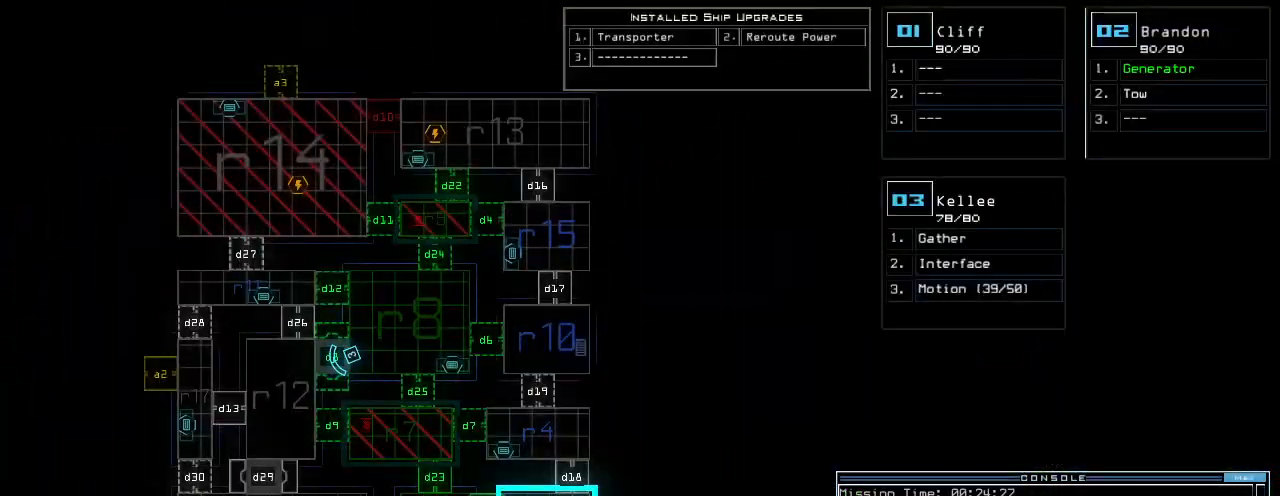
{"keys": ["up"], "events": [[120, "space", "down"], [160, "up", "down"], [220, "space", "up"], [260, "right", "down"], [320, "right", "up"]]}